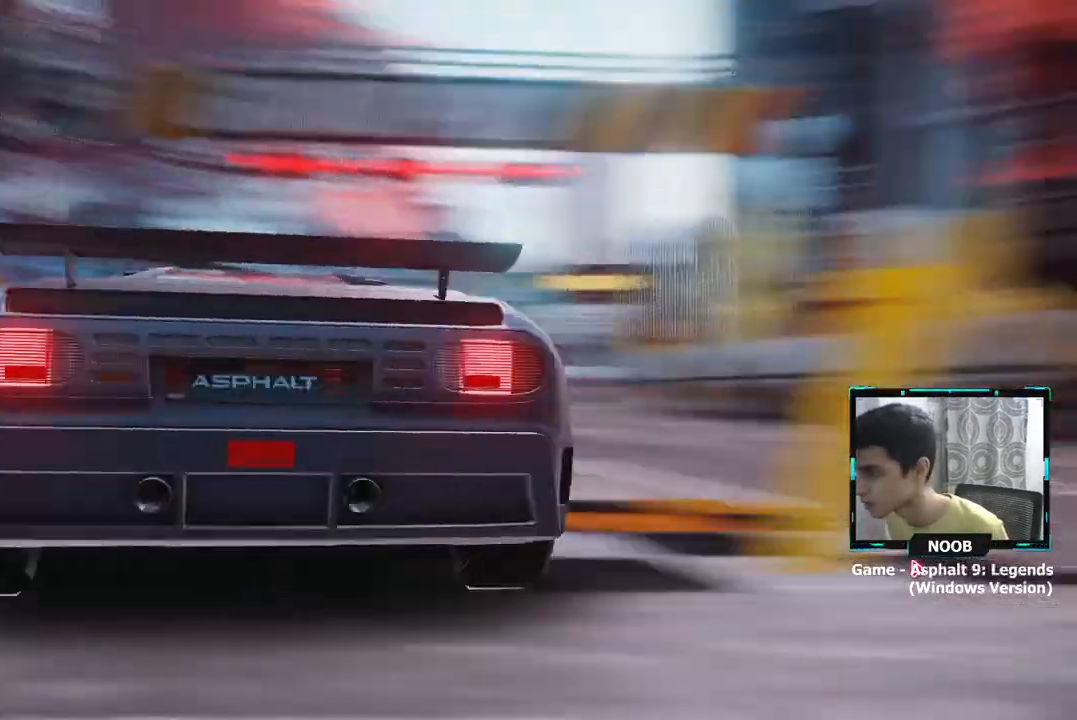
Gameplay with a controller (PlayStation layout); each line is a JSON object with the inputs held at the frame after it. "events" lists button and stick changes between this image and that frame as [ms after this image, input, new state], when the widget could be followed in between.
{"buttons": [], "left_stick": "right", "right_stick": "center", "events": [[117, "left_stick", "right"]]}
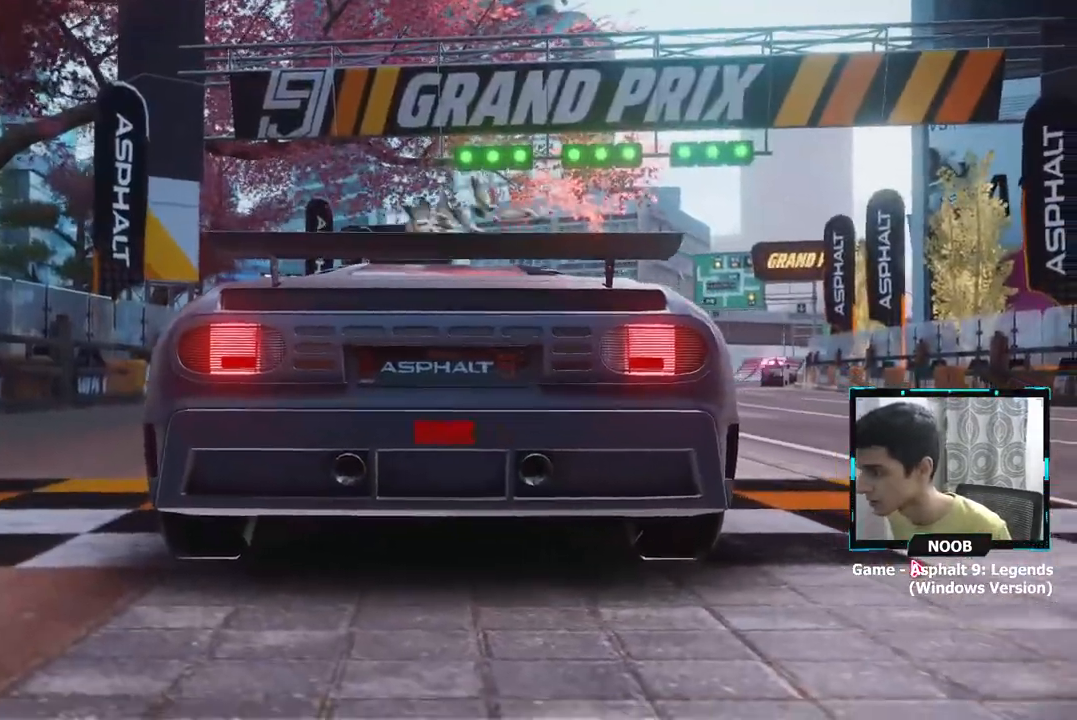
{"buttons": [], "left_stick": "right", "right_stick": "center", "events": []}
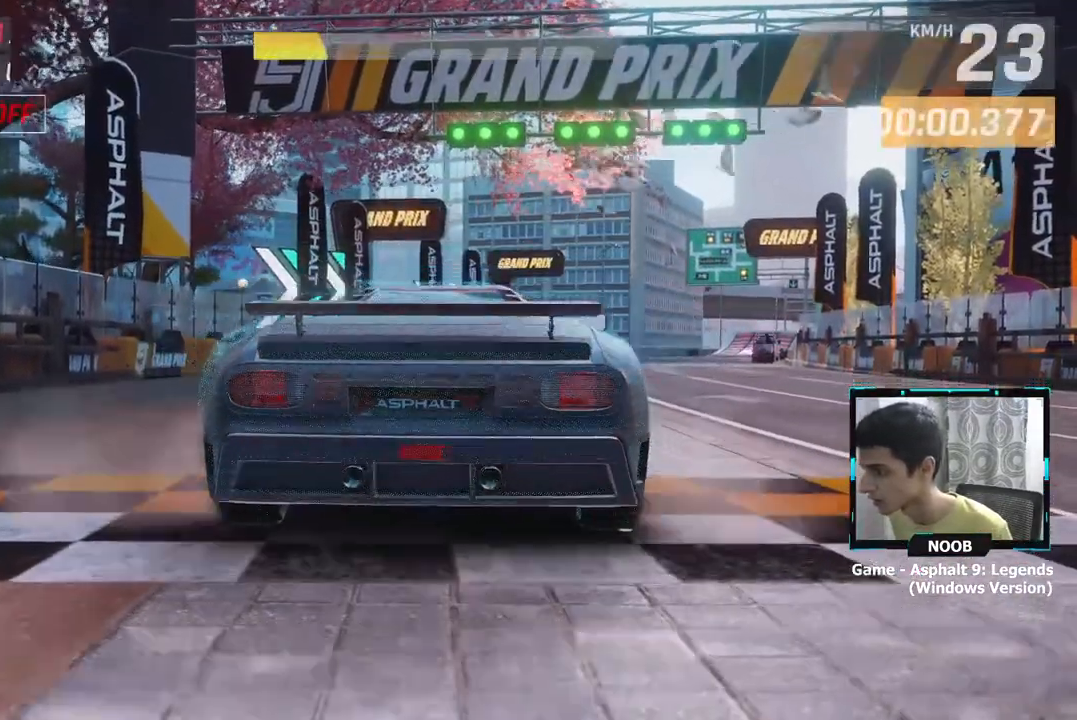
{"buttons": [], "left_stick": "center", "right_stick": "center", "events": [[383, "left_stick", "center"]]}
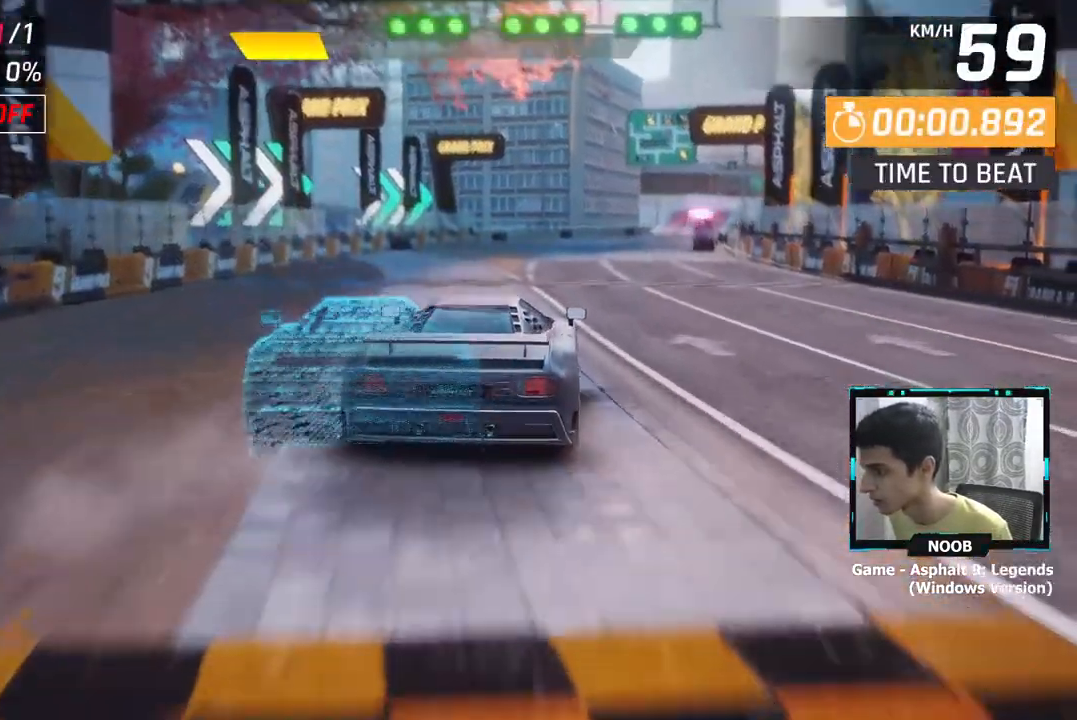
{"buttons": [], "left_stick": "right", "right_stick": "center", "events": [[134, "left_stick", "right"]]}
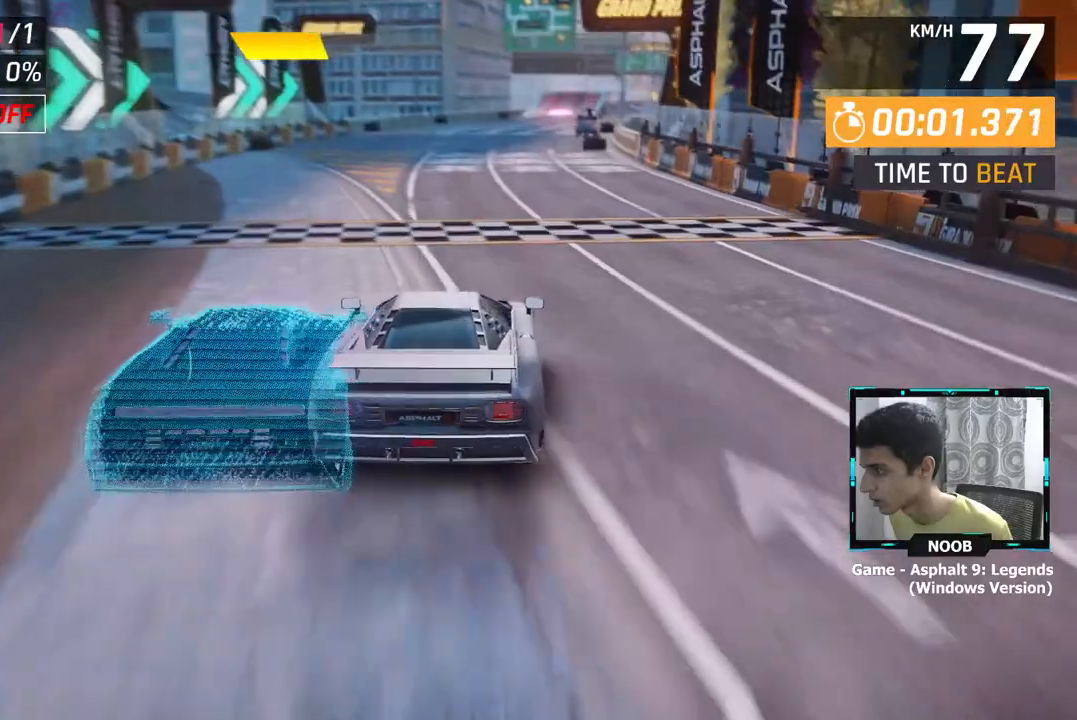
{"buttons": [], "left_stick": "right", "right_stick": "center", "events": []}
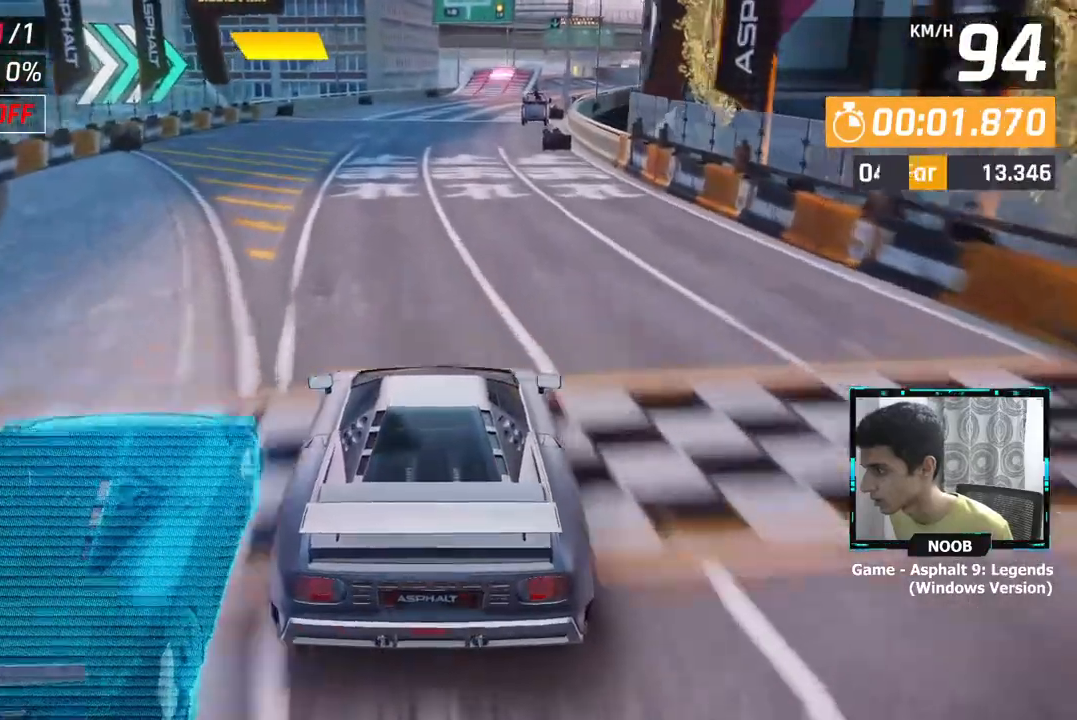
{"buttons": [], "left_stick": "center", "right_stick": "center", "events": [[451, "left_stick", "center"]]}
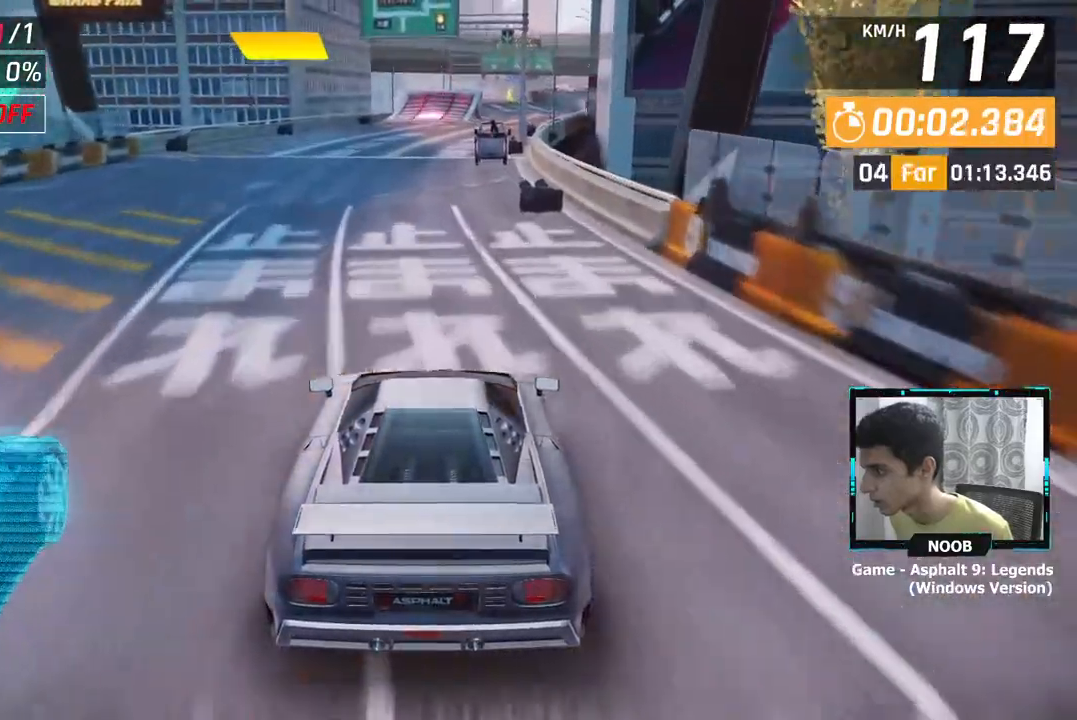
{"buttons": [], "left_stick": "center", "right_stick": "center", "events": [[83, "left_stick", "left"], [300, "left_stick", "center"]]}
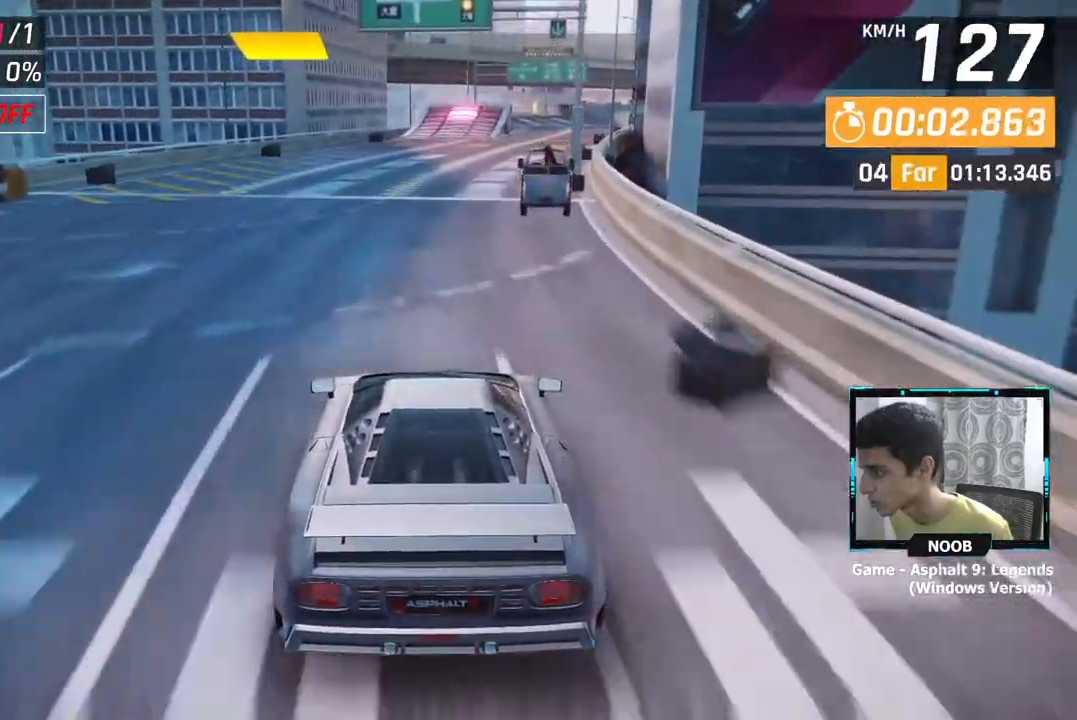
{"buttons": [], "left_stick": "center", "right_stick": "center", "events": [[67, "left_stick", "right"], [167, "left_stick", "center"]]}
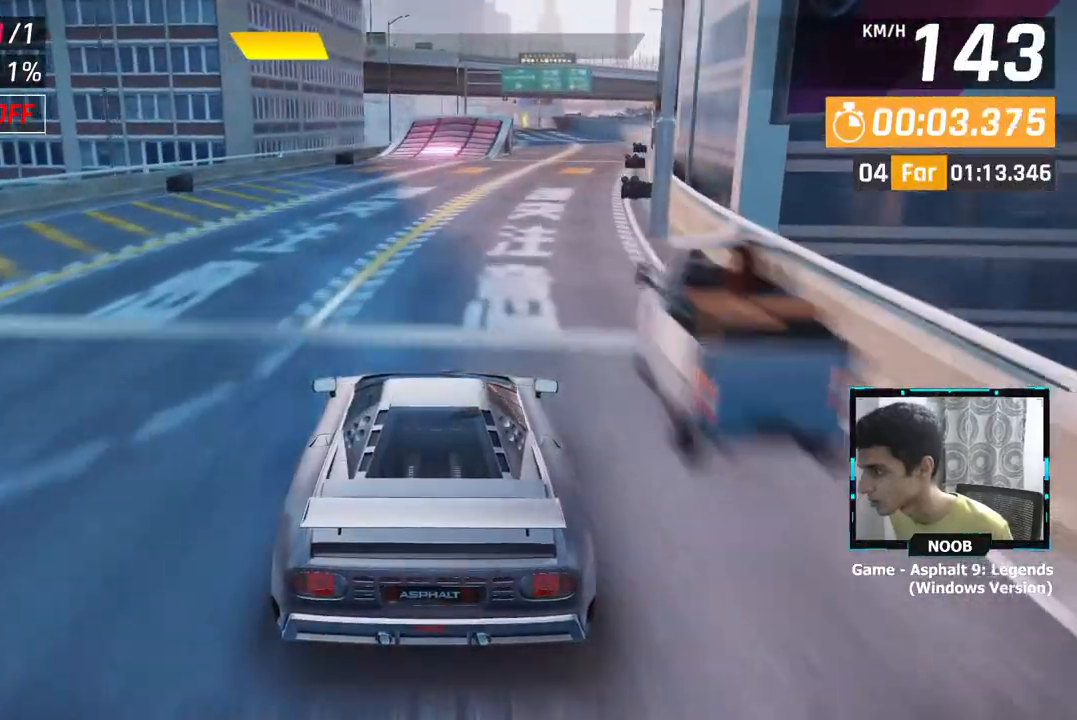
{"buttons": [], "left_stick": "center", "right_stick": "center", "events": []}
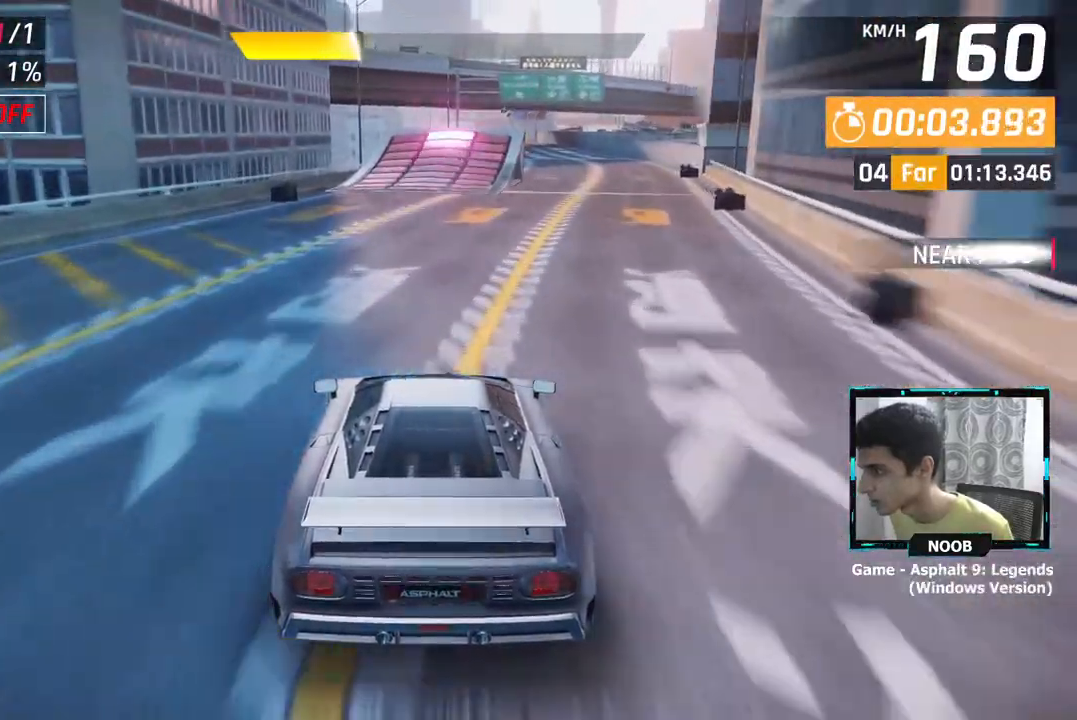
{"buttons": [], "left_stick": "center", "right_stick": "center", "events": [[134, "left_stick", "right"], [301, "left_stick", "center"]]}
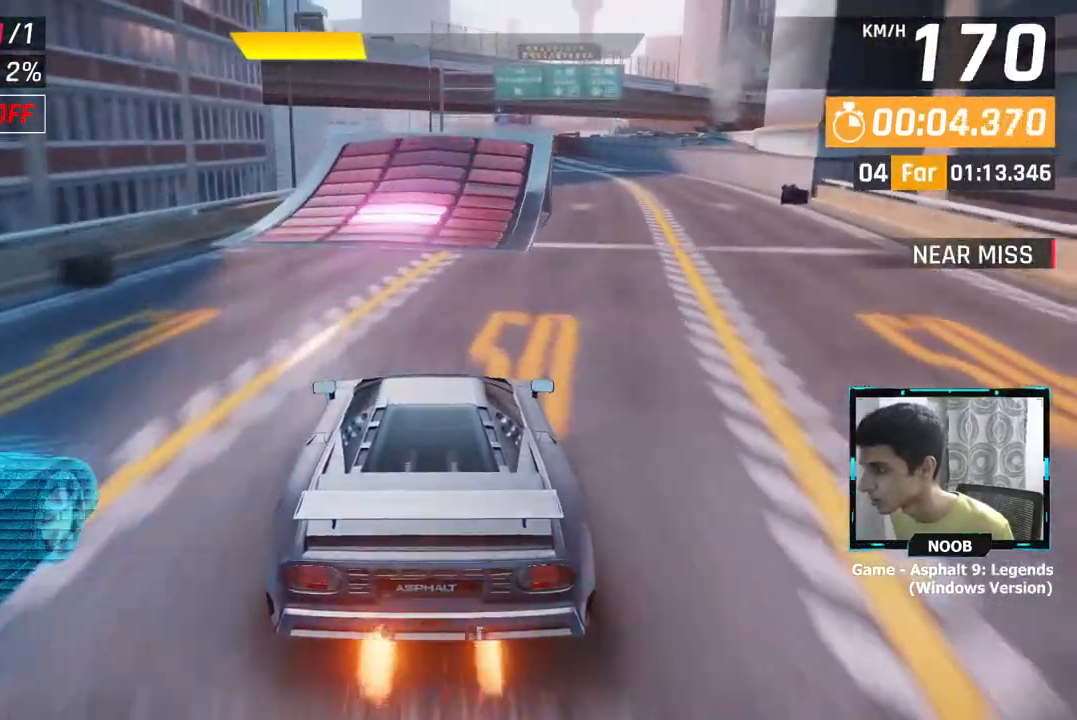
{"buttons": [], "left_stick": "right", "right_stick": "center", "events": [[333, "L1", "down"], [400, "L1", "up"], [500, "left_stick", "right"]]}
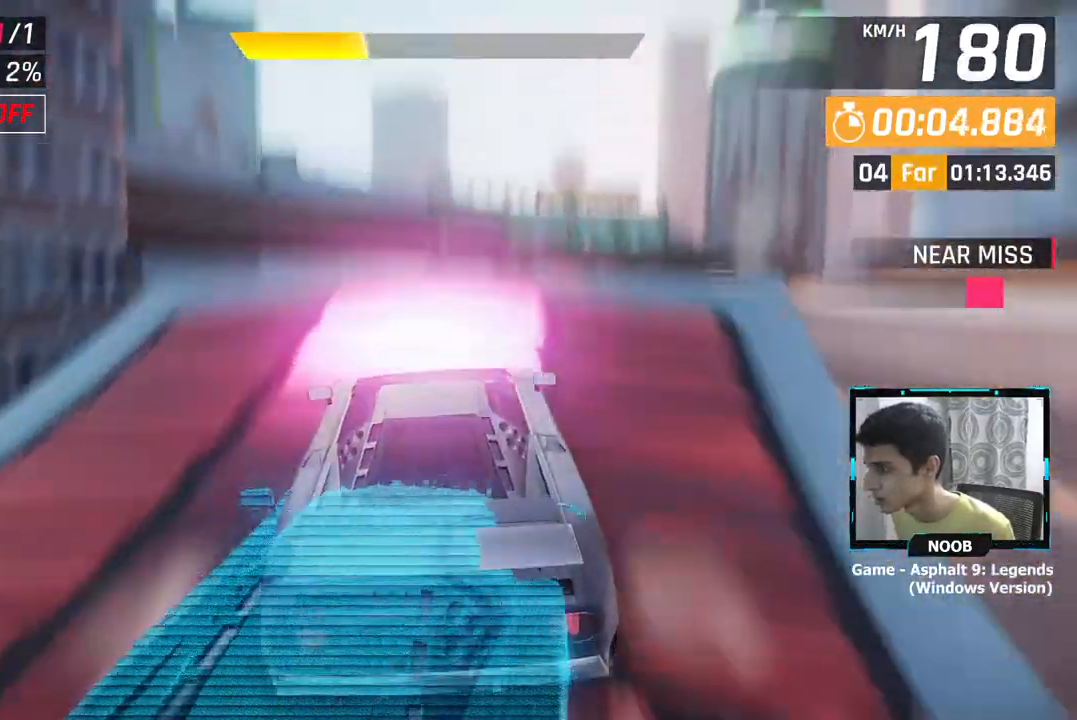
{"buttons": [], "left_stick": "center", "right_stick": "center", "events": [[17, "L1", "down"], [67, "CROSS", "down"], [100, "L1", "up"], [184, "CROSS", "up"], [250, "CROSS", "down"], [351, "CROSS", "up"], [417, "CROSS", "down"], [417, "left_stick", "center"], [501, "CROSS", "up"]]}
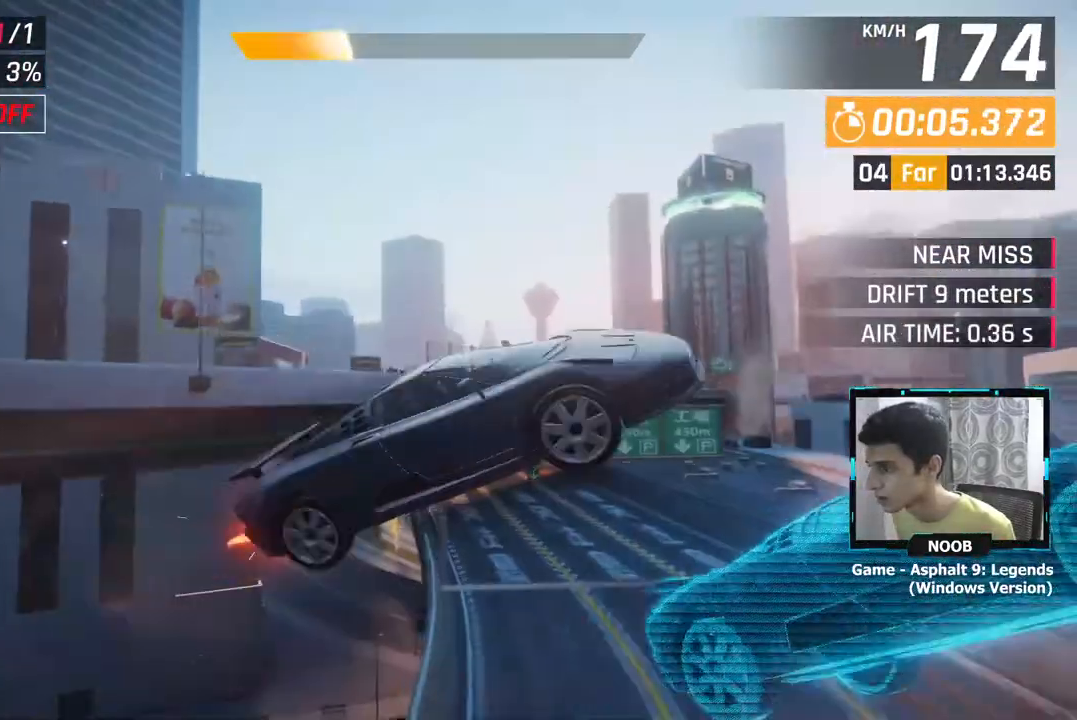
{"buttons": ["CROSS"], "left_stick": "center", "right_stick": "center", "events": [[100, "CROSS", "down"], [133, "left_stick", "right"], [183, "CROSS", "up"], [233, "left_stick", "center"], [267, "CROSS", "down"], [350, "CROSS", "up"], [450, "CROSS", "down"]]}
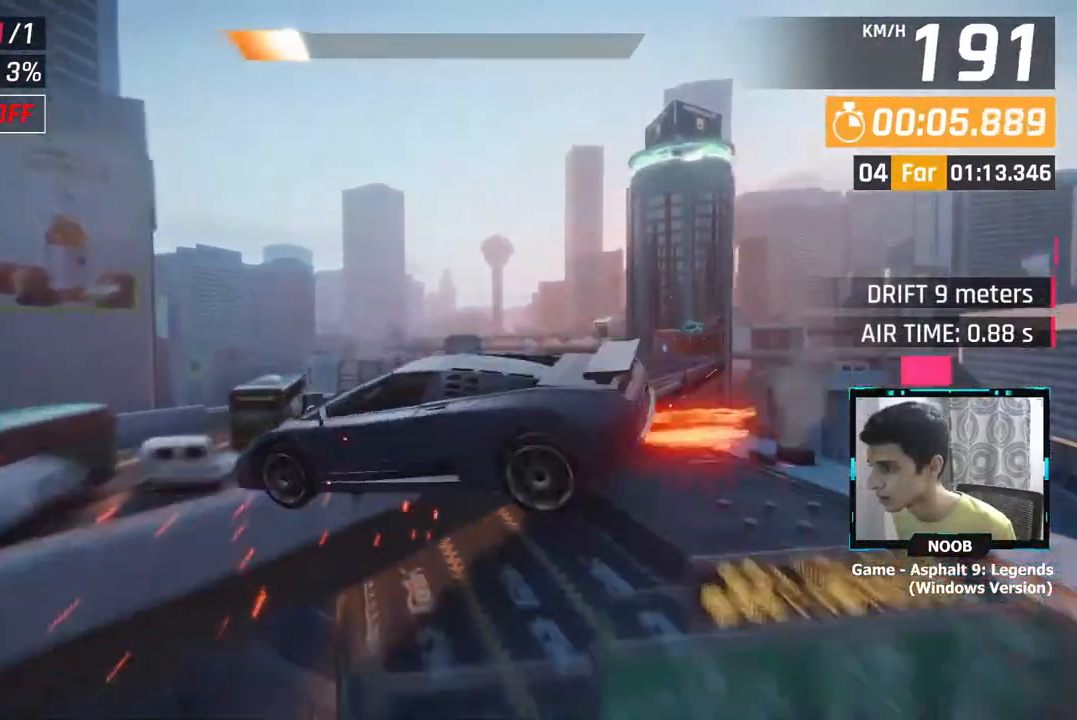
{"buttons": ["CROSS"], "left_stick": "center", "right_stick": "center", "events": [[17, "CROSS", "up"], [117, "CROSS", "down"], [184, "CROSS", "up"], [267, "CROSS", "down"], [334, "CROSS", "up"], [434, "CROSS", "down"]]}
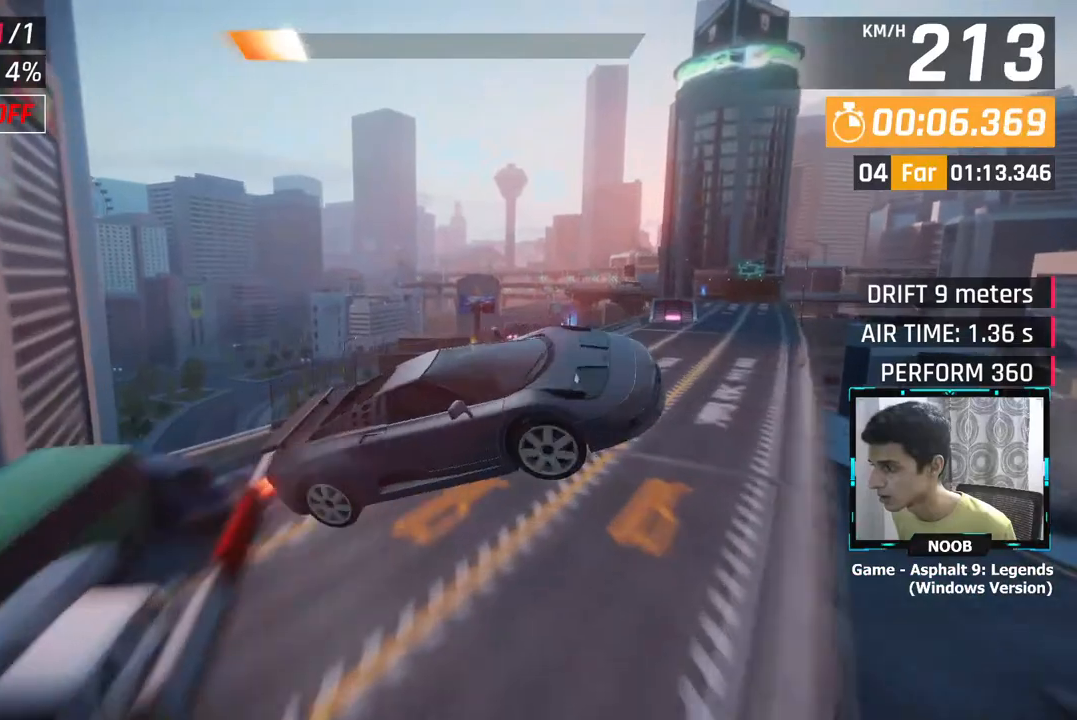
{"buttons": ["CROSS"], "left_stick": "right", "right_stick": "center", "events": [[17, "CROSS", "up"], [117, "CROSS", "down"], [217, "CROSS", "up"], [300, "CROSS", "down"], [367, "CROSS", "up"], [467, "CROSS", "down"], [467, "left_stick", "right"]]}
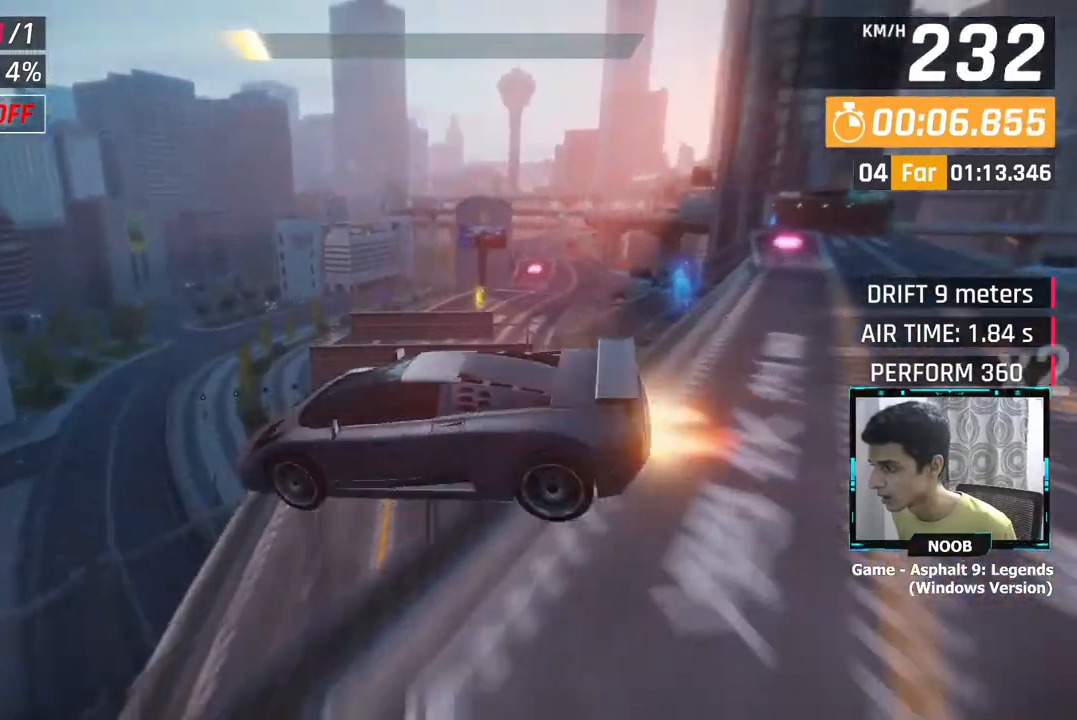
{"buttons": [], "left_stick": "right", "right_stick": "center", "events": [[33, "CROSS", "up"], [66, "left_stick", "center"], [133, "CROSS", "down"], [183, "left_stick", "right"], [200, "CROSS", "up"], [283, "CROSS", "down"], [400, "CROSS", "up"]]}
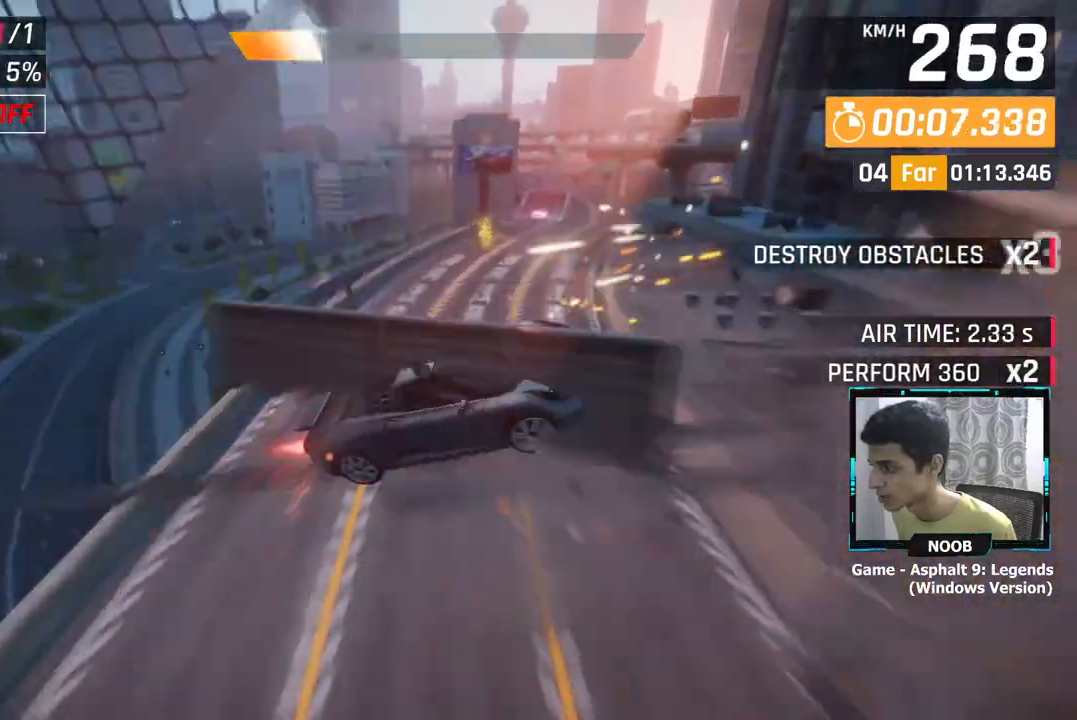
{"buttons": [], "left_stick": "right", "right_stick": "center", "events": [[250, "L1", "down"], [334, "L1", "up"]]}
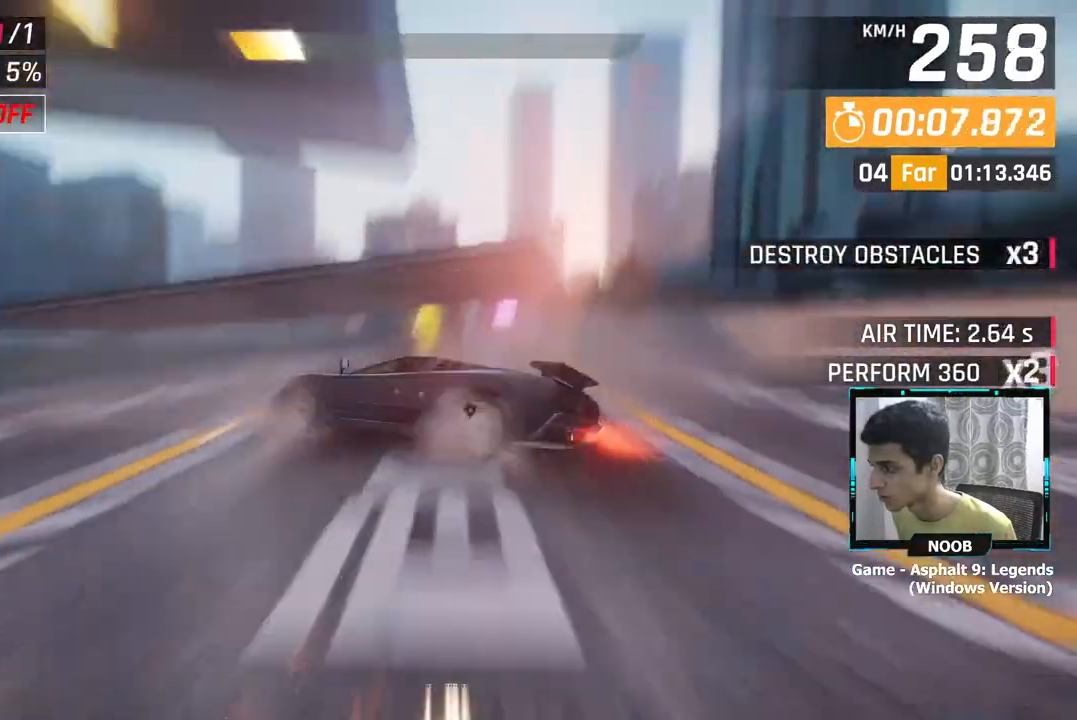
{"buttons": [], "left_stick": "right", "right_stick": "center", "events": []}
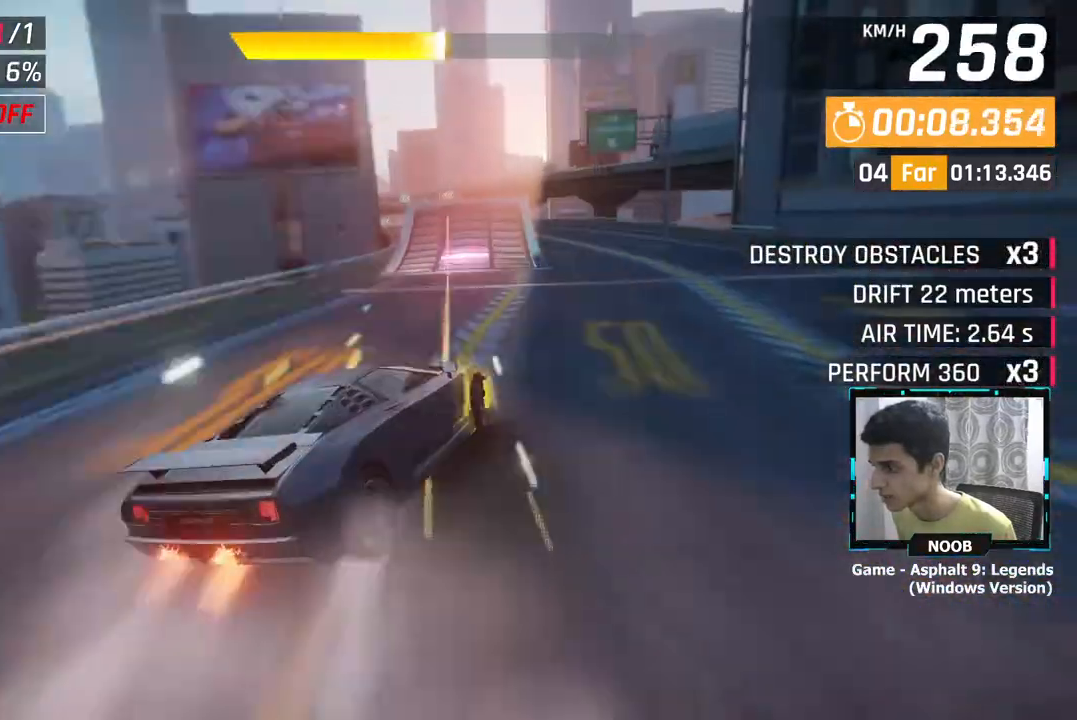
{"buttons": ["CROSS"], "left_stick": "center", "right_stick": "center", "events": [[100, "left_stick", "up-left"], [267, "CROSS", "down"], [267, "left_stick", "center"], [350, "CROSS", "up"], [417, "CROSS", "down"]]}
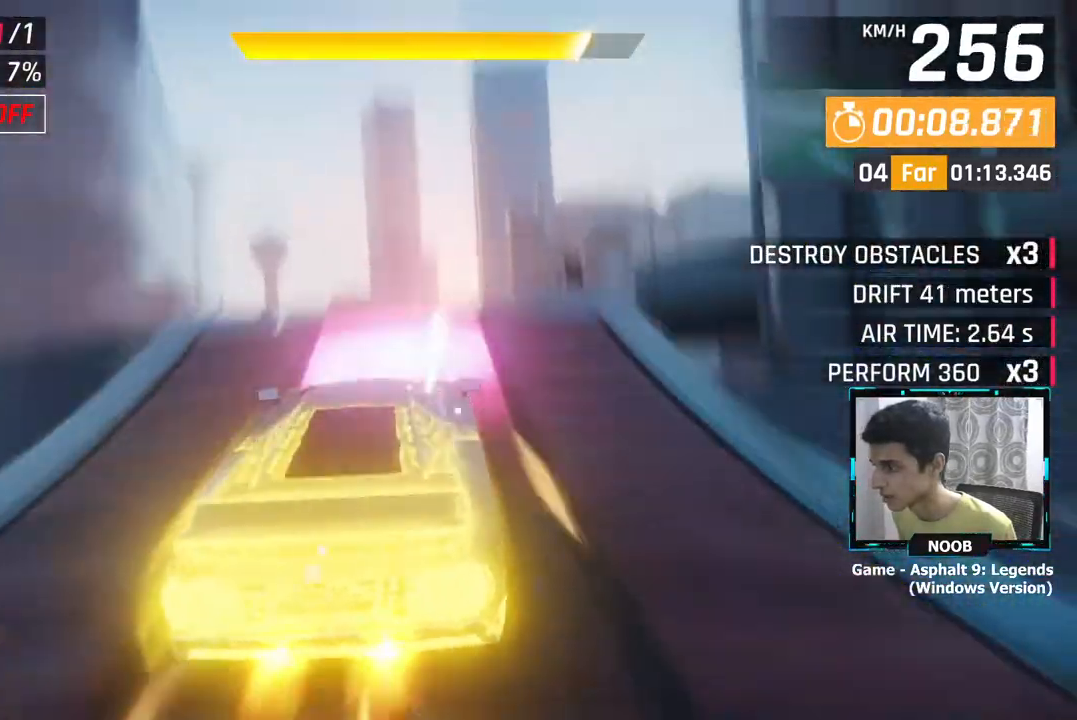
{"buttons": [], "left_stick": "right", "right_stick": "center", "events": [[16, "CROSS", "up"], [50, "CROSS", "down"], [150, "CROSS", "up"], [400, "left_stick", "right"]]}
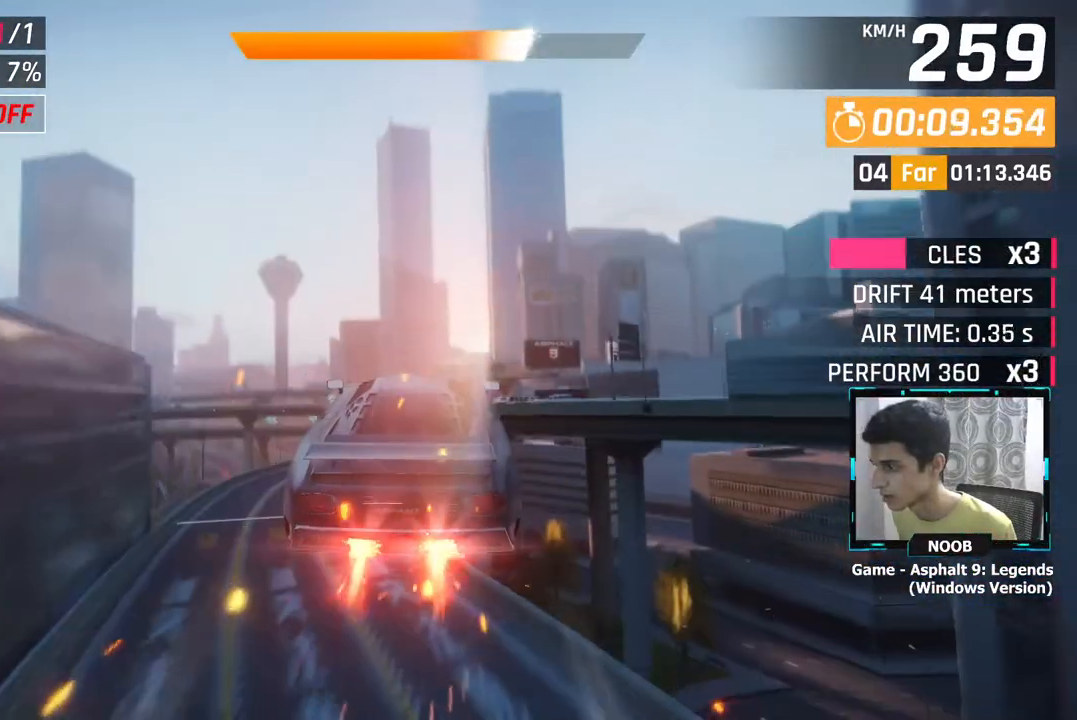
{"buttons": [], "left_stick": "right", "right_stick": "center", "events": []}
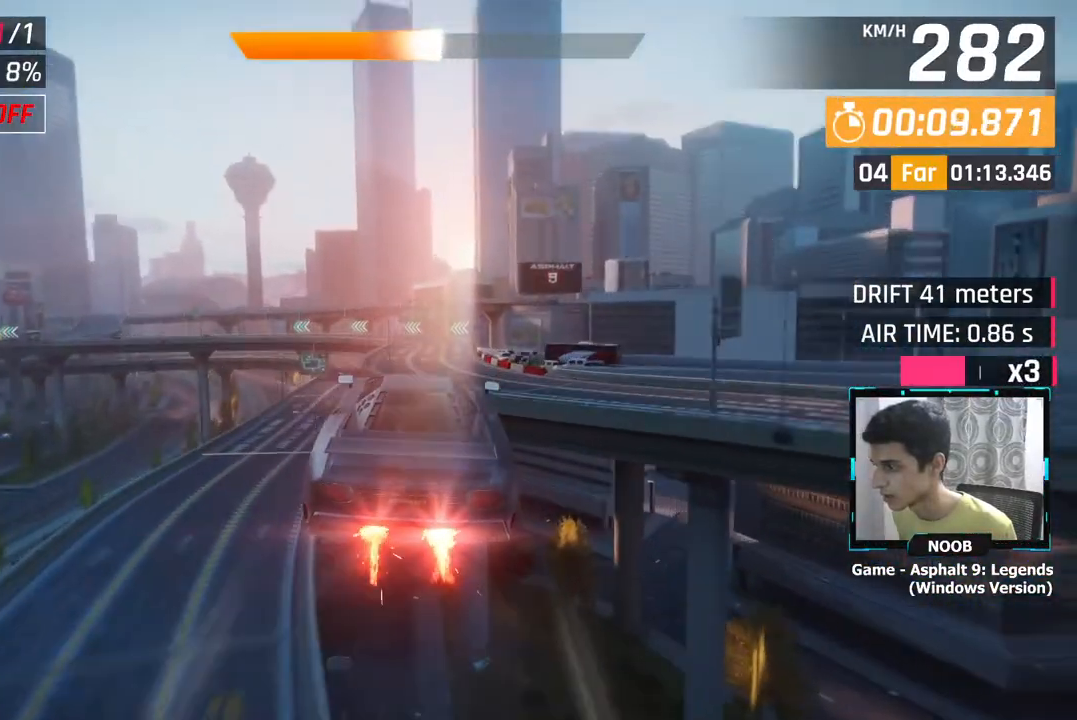
{"buttons": [], "left_stick": "right", "right_stick": "center", "events": []}
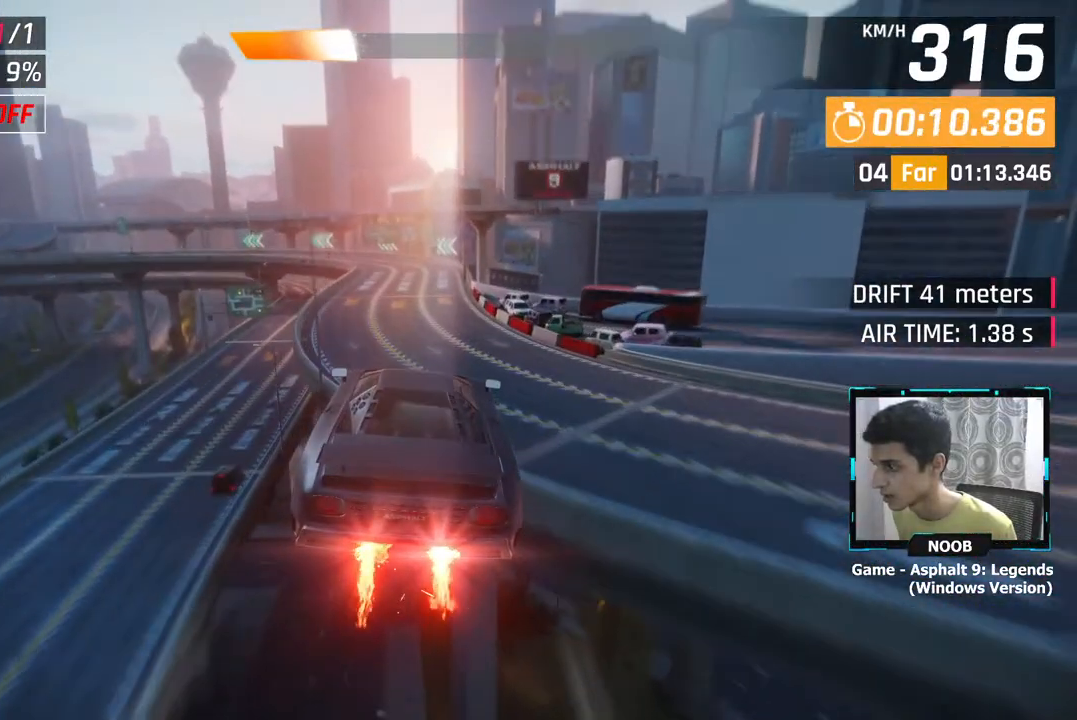
{"buttons": [], "left_stick": "right", "right_stick": "center", "events": []}
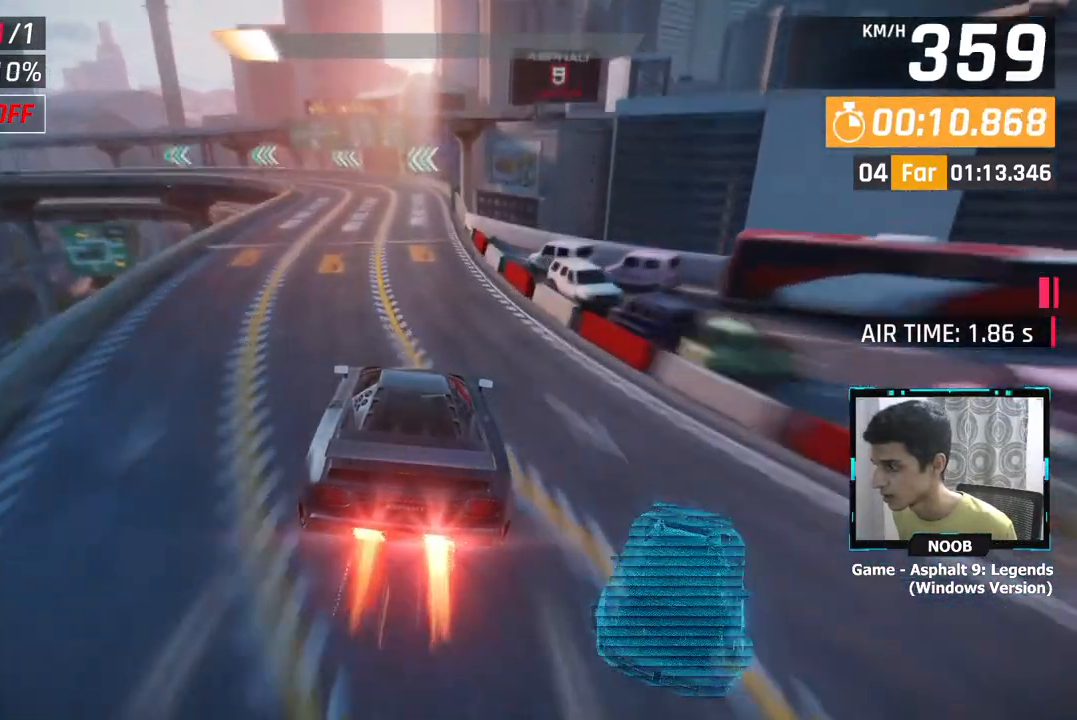
{"buttons": [], "left_stick": "center", "right_stick": "center", "events": [[216, "left_stick", "center"], [250, "L1", "down"], [333, "L1", "up"]]}
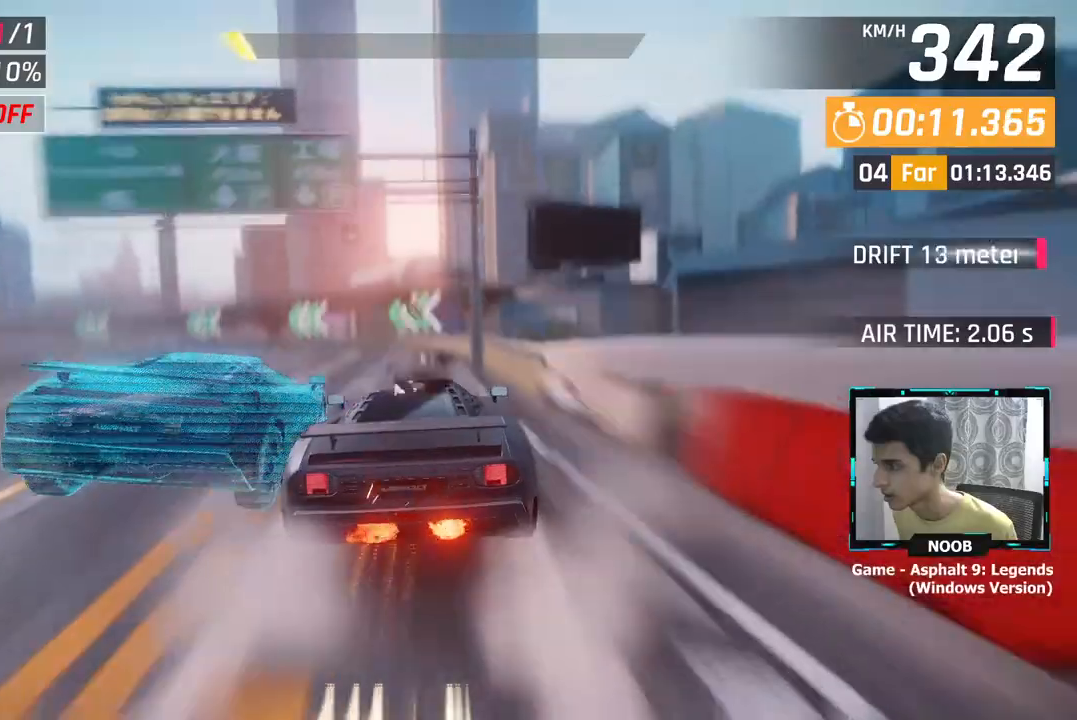
{"buttons": [], "left_stick": "center", "right_stick": "center", "events": [[350, "L1", "down"], [467, "L1", "up"]]}
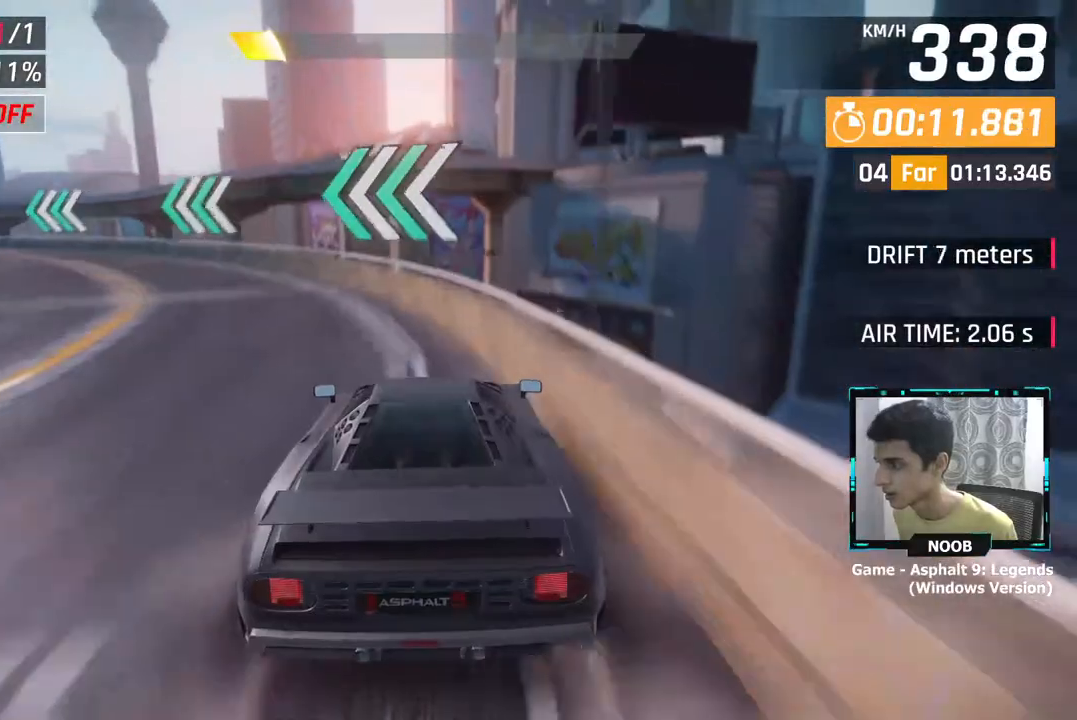
{"buttons": ["L1"], "left_stick": "center", "right_stick": "center", "events": [[483, "L1", "down"]]}
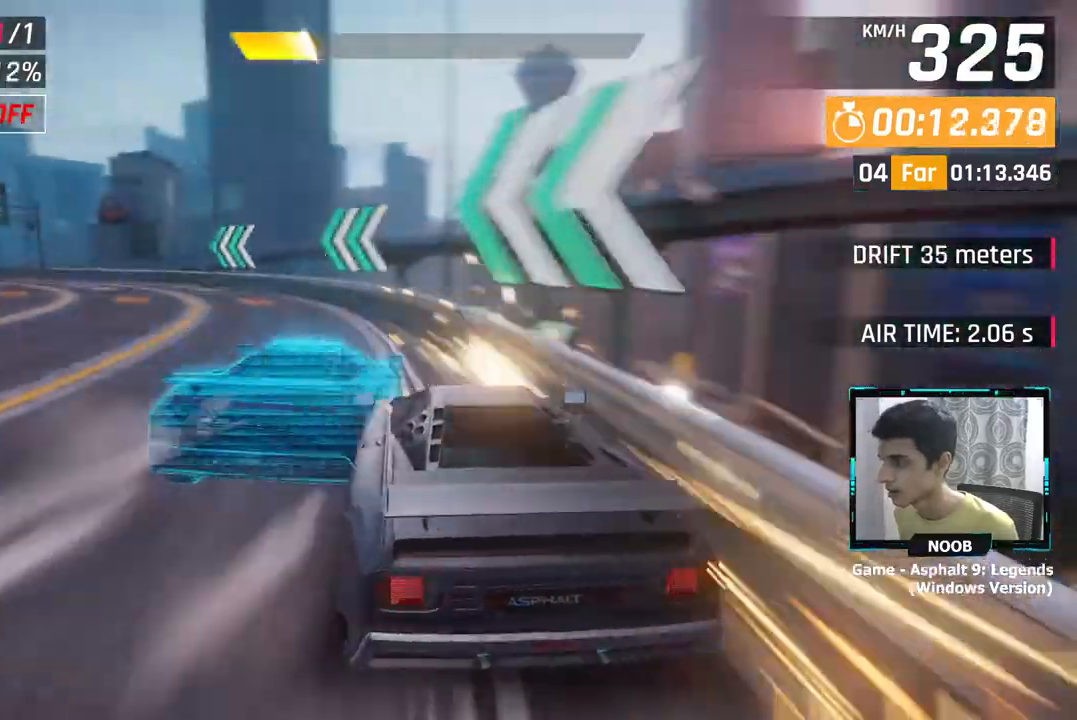
{"buttons": [], "left_stick": "center", "right_stick": "center", "events": [[83, "L1", "up"]]}
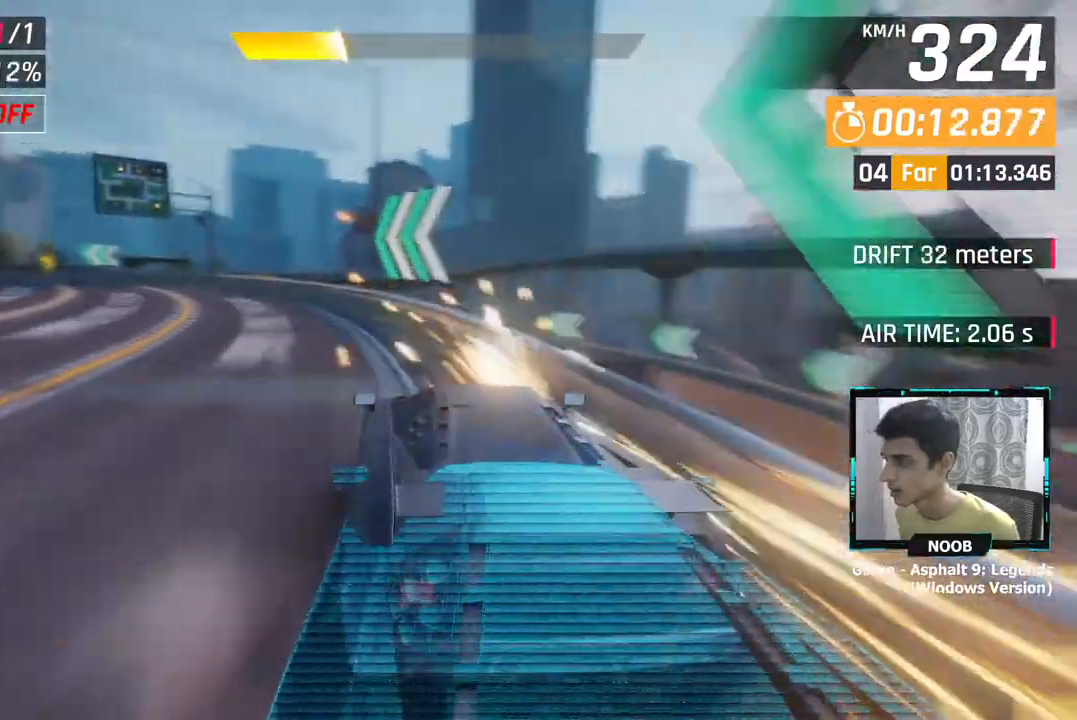
{"buttons": [], "left_stick": "center", "right_stick": "center", "events": [[116, "L1", "down"], [200, "L1", "up"]]}
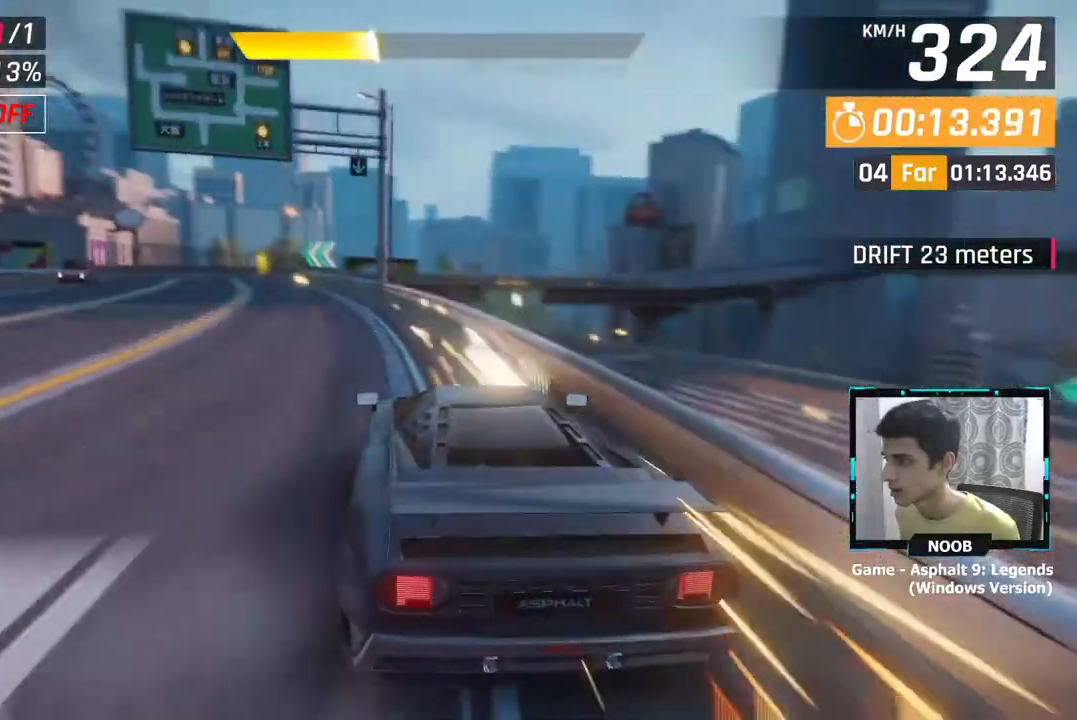
{"buttons": [], "left_stick": "center", "right_stick": "center", "events": [[267, "L1", "down"], [367, "L1", "up"]]}